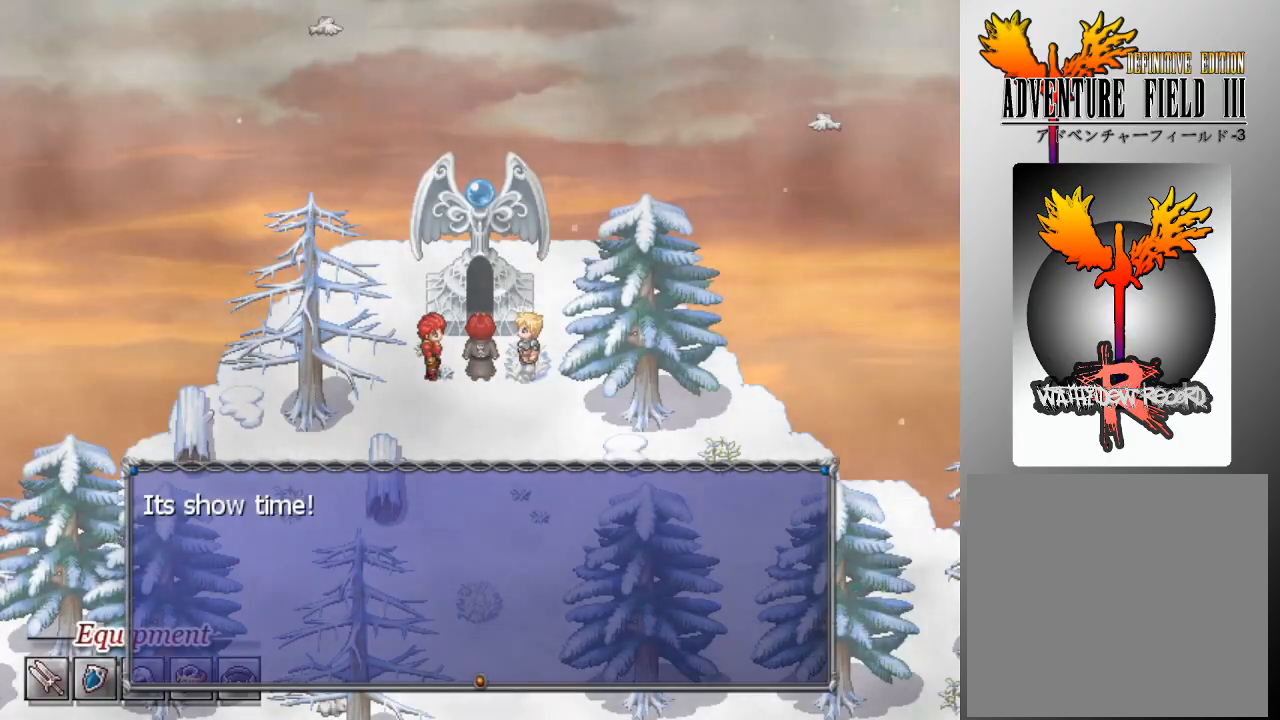
Gameplay with a controller (Xbox layout); each line is a JSON object with the inputs held at the frame after it. "events" lists button and stick changes between this image and that frame as [ms after this image, input, new state], when the widget could be followed in between. Not read: right_stick.
{"buttons": ["A"], "left_stick": "center", "events": [[500, "A", "down"]]}
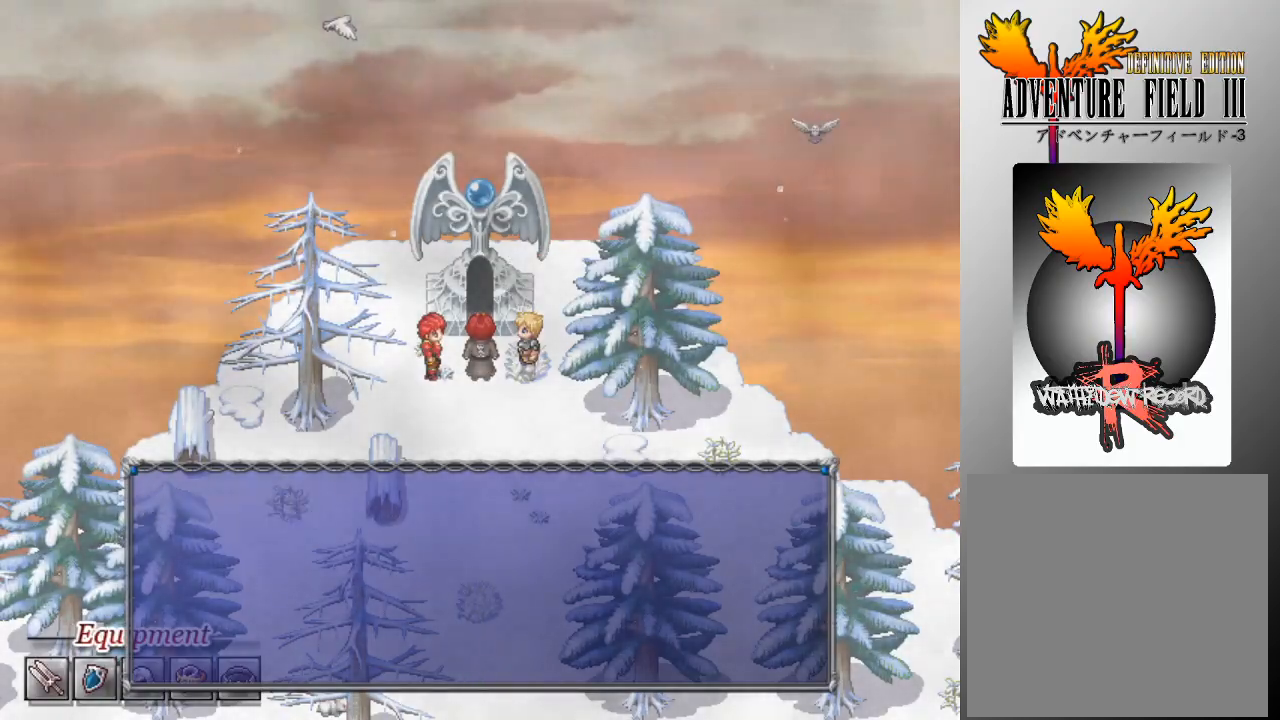
{"buttons": [], "left_stick": "center", "events": [[100, "A", "up"]]}
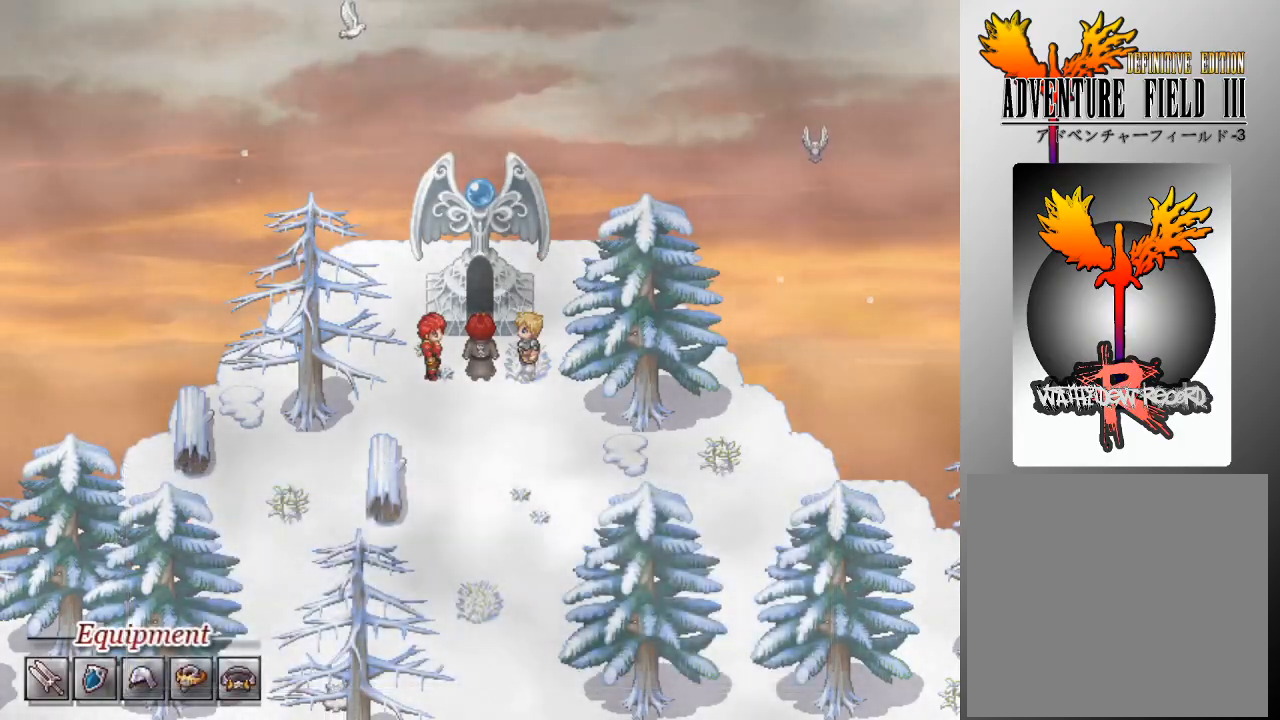
{"buttons": [], "left_stick": "center", "events": []}
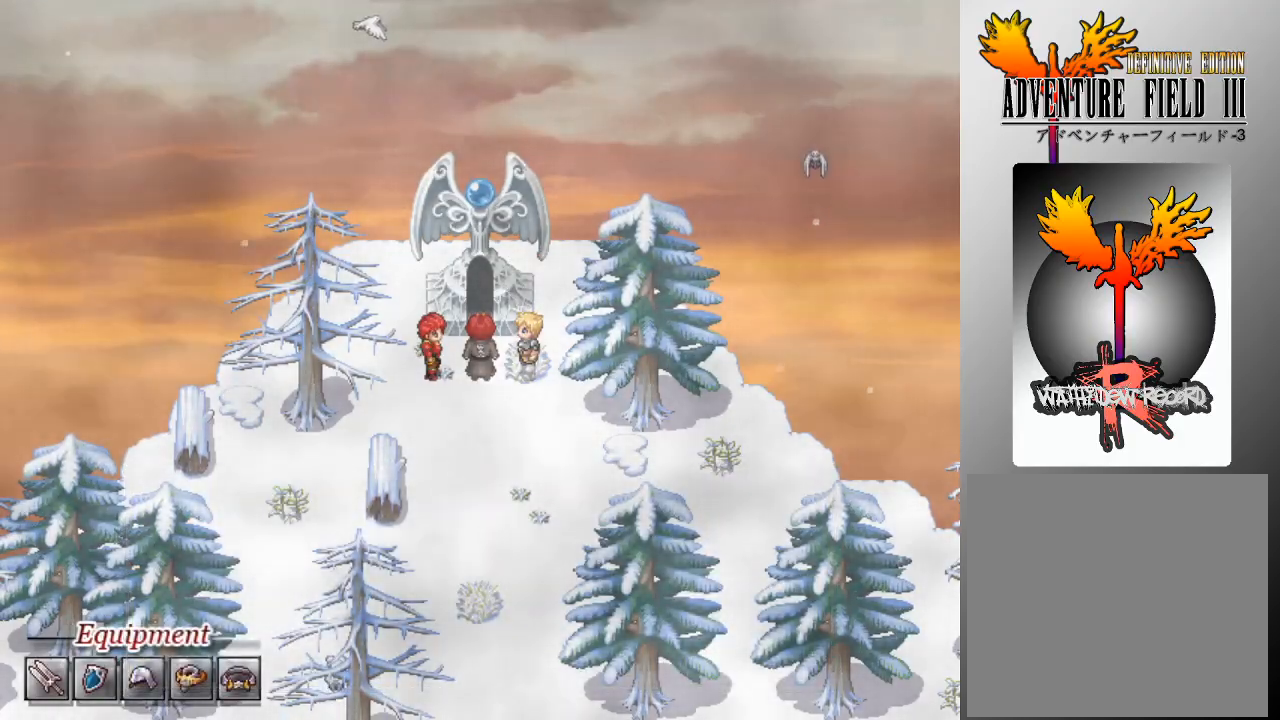
{"buttons": [], "left_stick": "center", "events": []}
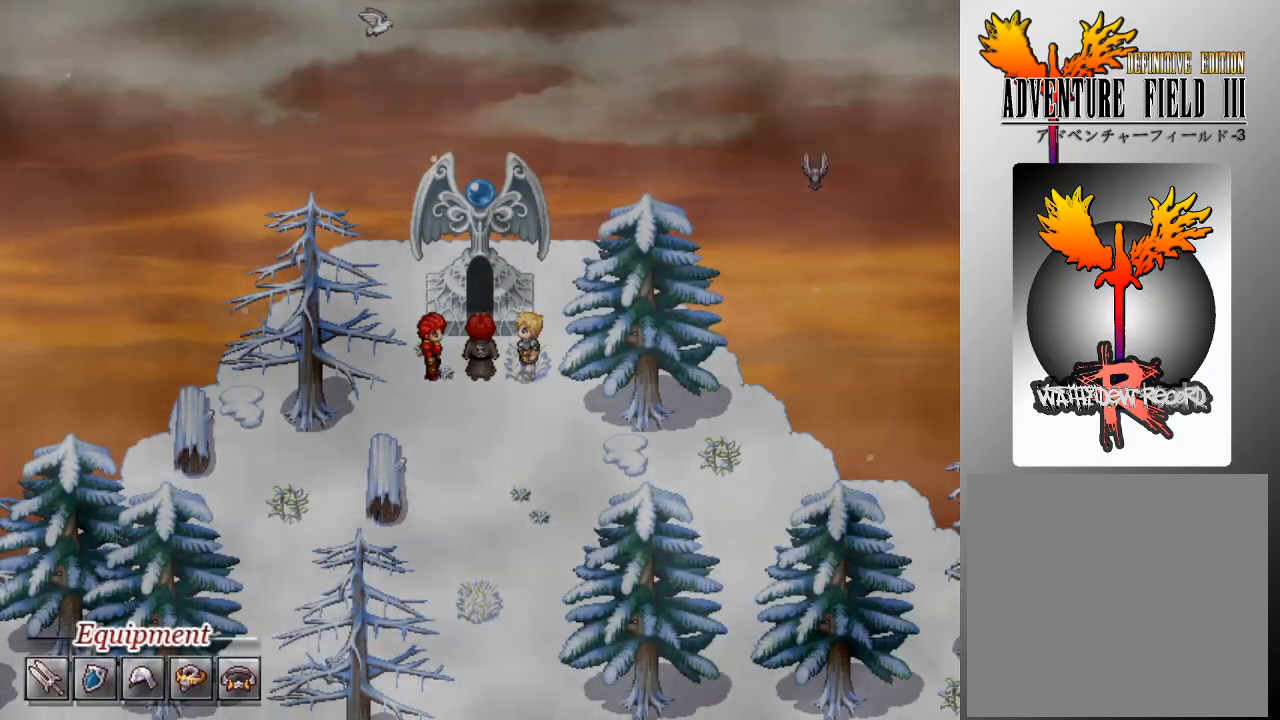
{"buttons": [], "left_stick": "center", "events": []}
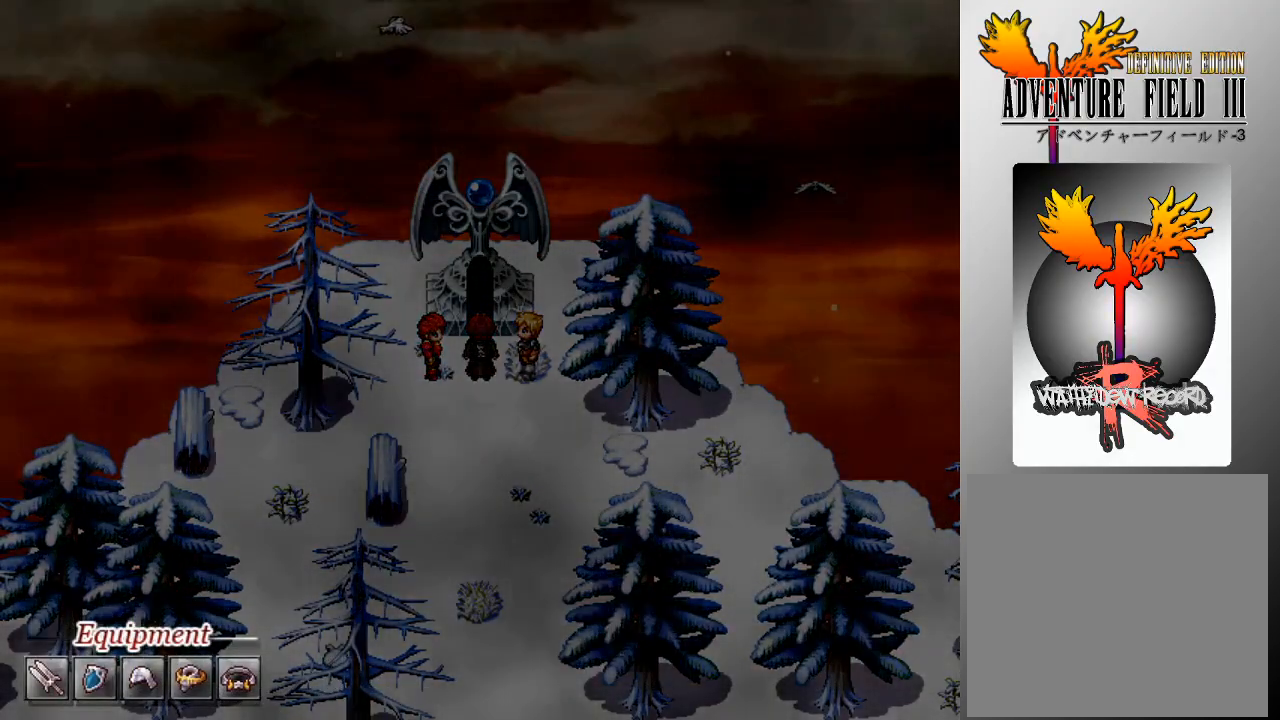
{"buttons": [], "left_stick": "center", "events": []}
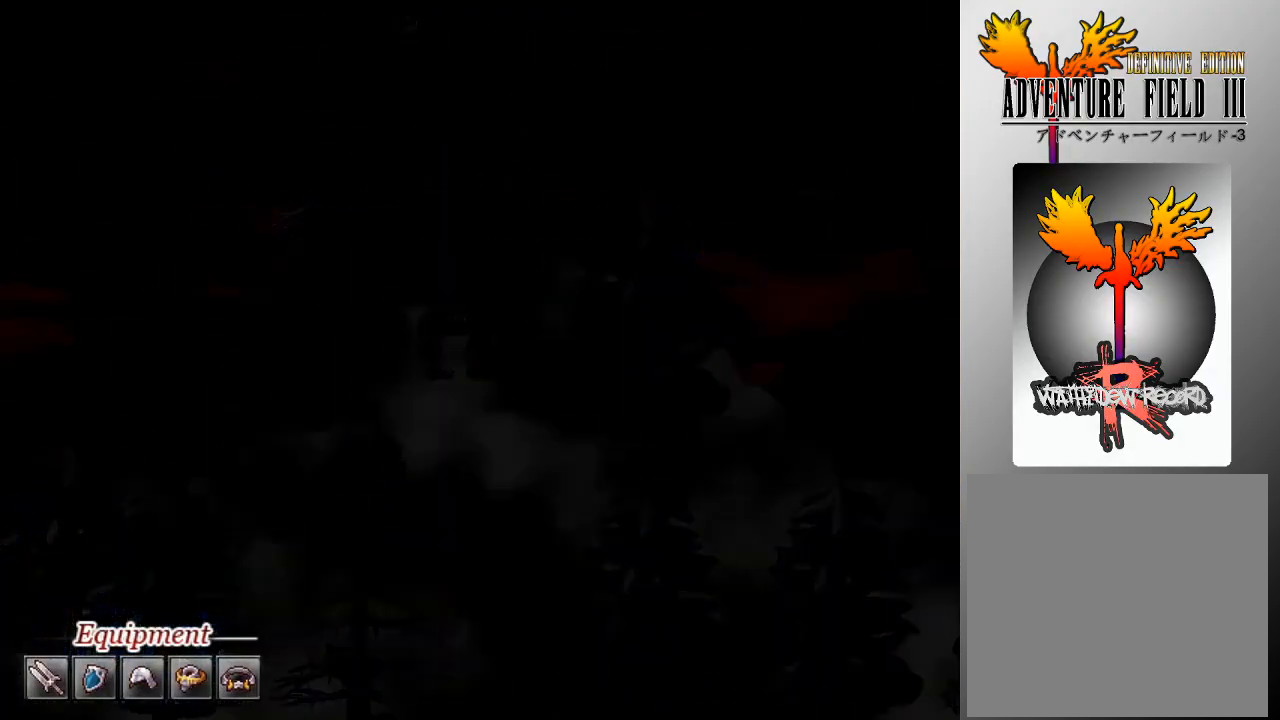
{"buttons": [], "left_stick": "center", "events": []}
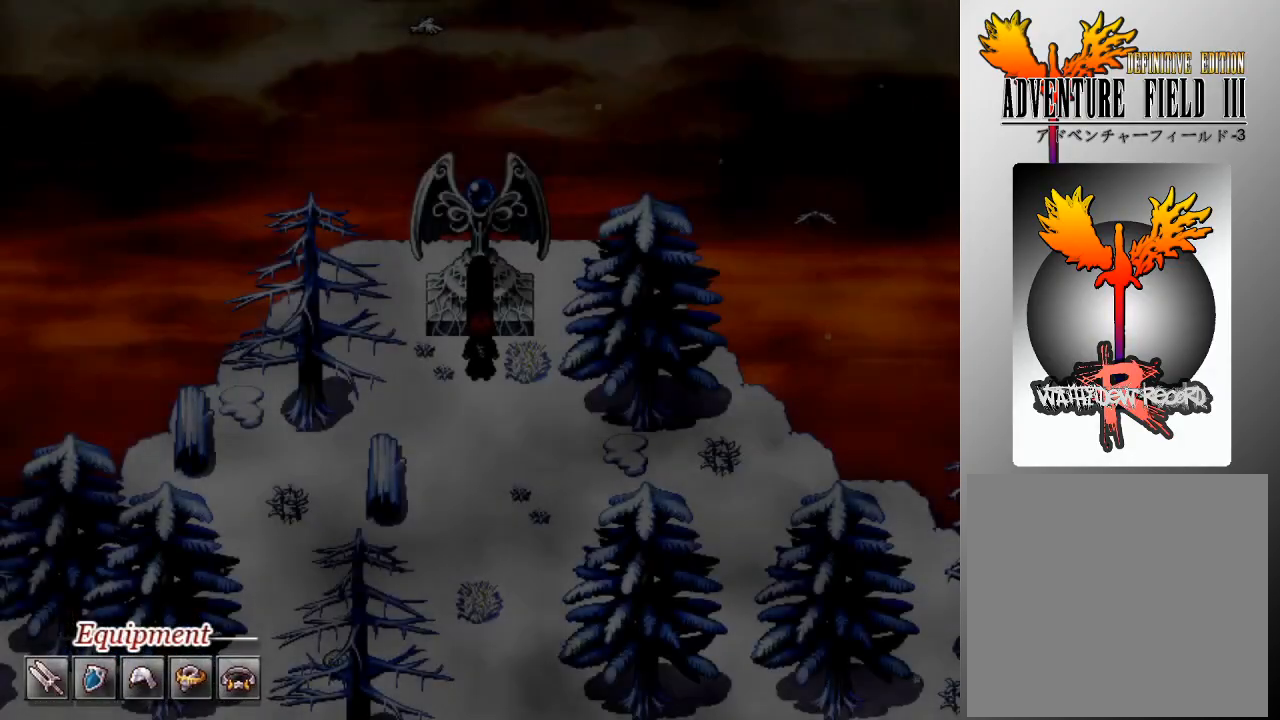
{"buttons": [], "left_stick": "center", "events": []}
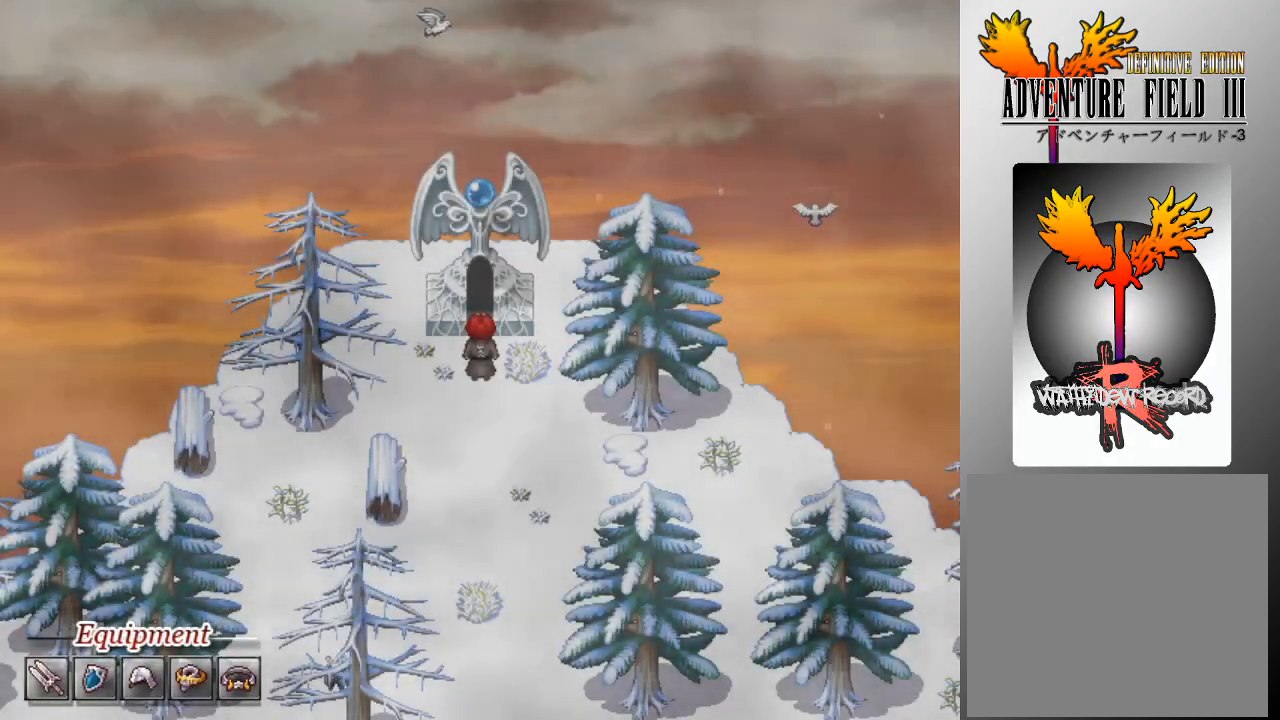
{"buttons": [], "left_stick": "center", "events": []}
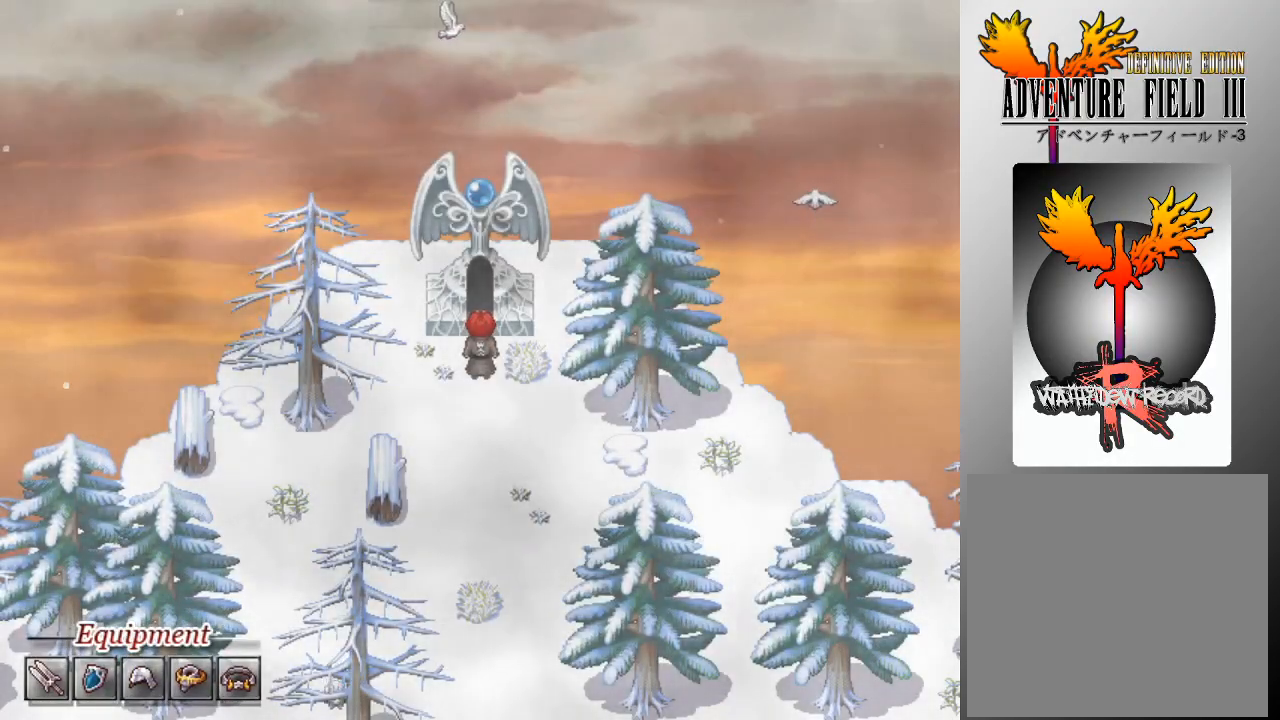
{"buttons": [], "left_stick": "center", "events": [[67, "DPAD_UP", "down"], [167, "DPAD_UP", "up"]]}